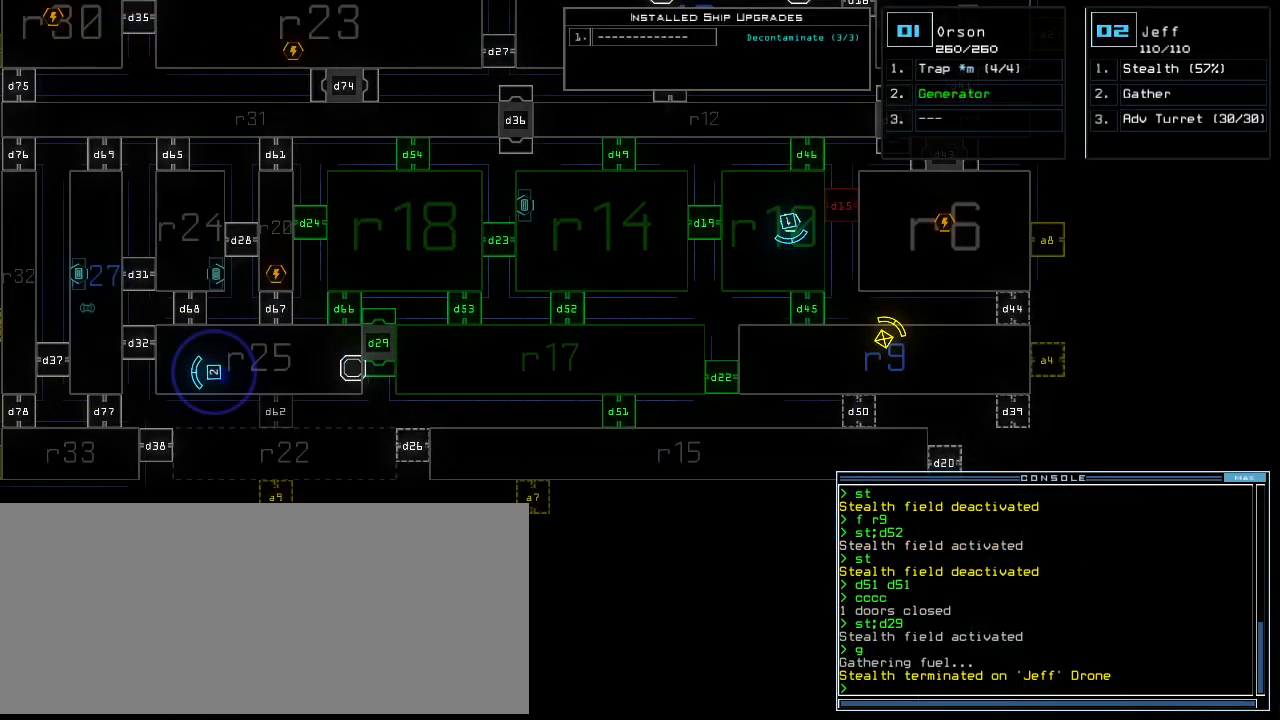
Gameplay with keyboard; each line is a JSON object with the keys held at the frame after it. "events" lists presses ("down") and releases ("up") of ".", "0", "1", "2", "3", "4", "5", "6", "7", "8", "9", "a", "b", "backspace", "c", "caps_lock", "comma", "ctrl_l", "ctrl_r", "d", "down", "e", "equals", "escape", "f", "g", "h", "i", "j", "k", "l", "left", "m", "minus", "n", "num_minus", "num_plus", "o", "p", "q", "quote", "r", "return", "right", "s", "semicolon", "shift_l", "shift_r", "space", "t", "tab", "tilde", "u", "up", "v", "w", "x", "y" and "z" between this image and that frame as [ms after this image, input, new state], when the widget could be followed in between. No other keys are recorded. Mouse input is not recorded.
{"keys": [], "events": []}
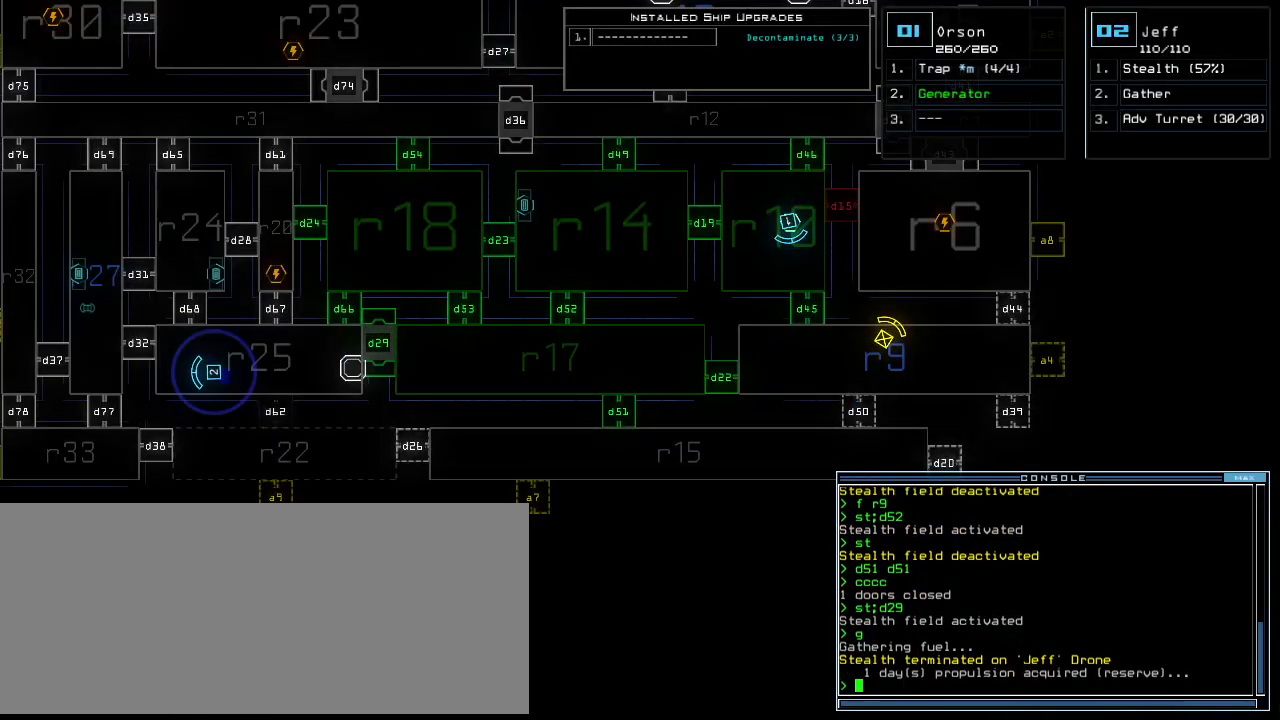
{"keys": [], "events": [[146, "space", "down"], [209, "space", "up"], [271, "i", "down"], [334, "i", "up"], [396, "return", "down"], [459, "return", "up"]]}
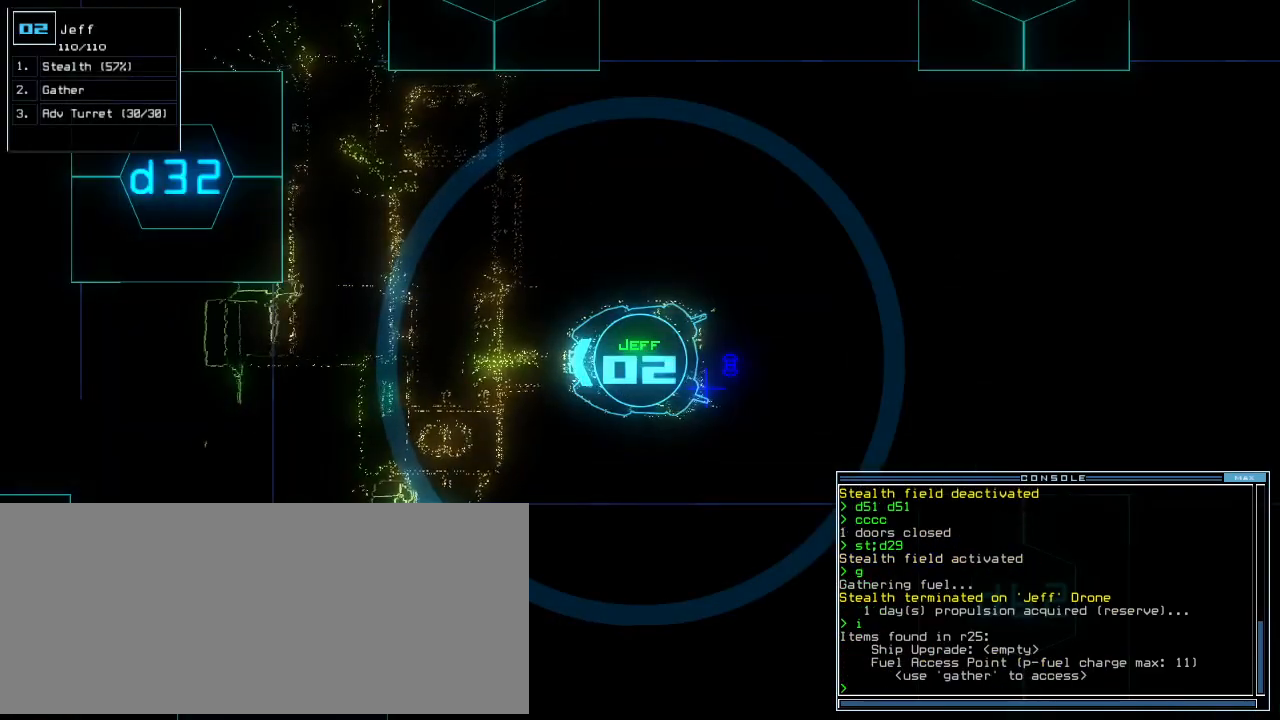
{"keys": [], "events": []}
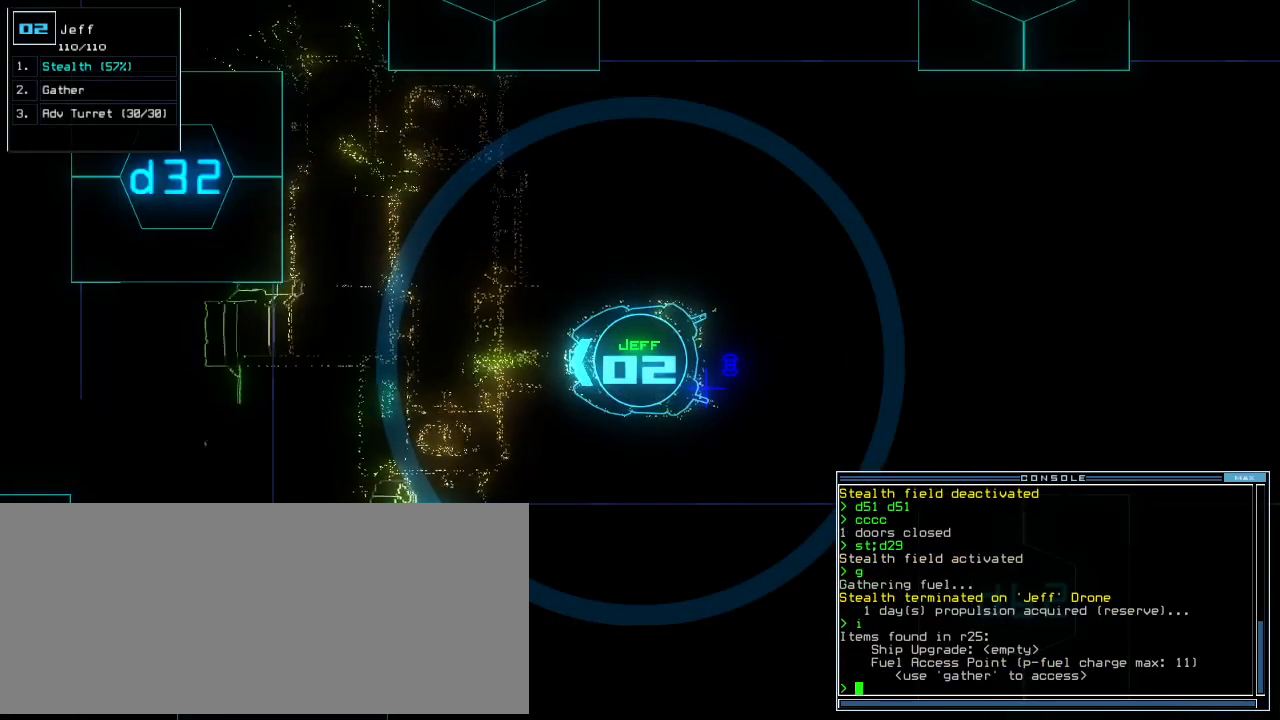
{"keys": ["space"], "events": [[500, "space", "down"]]}
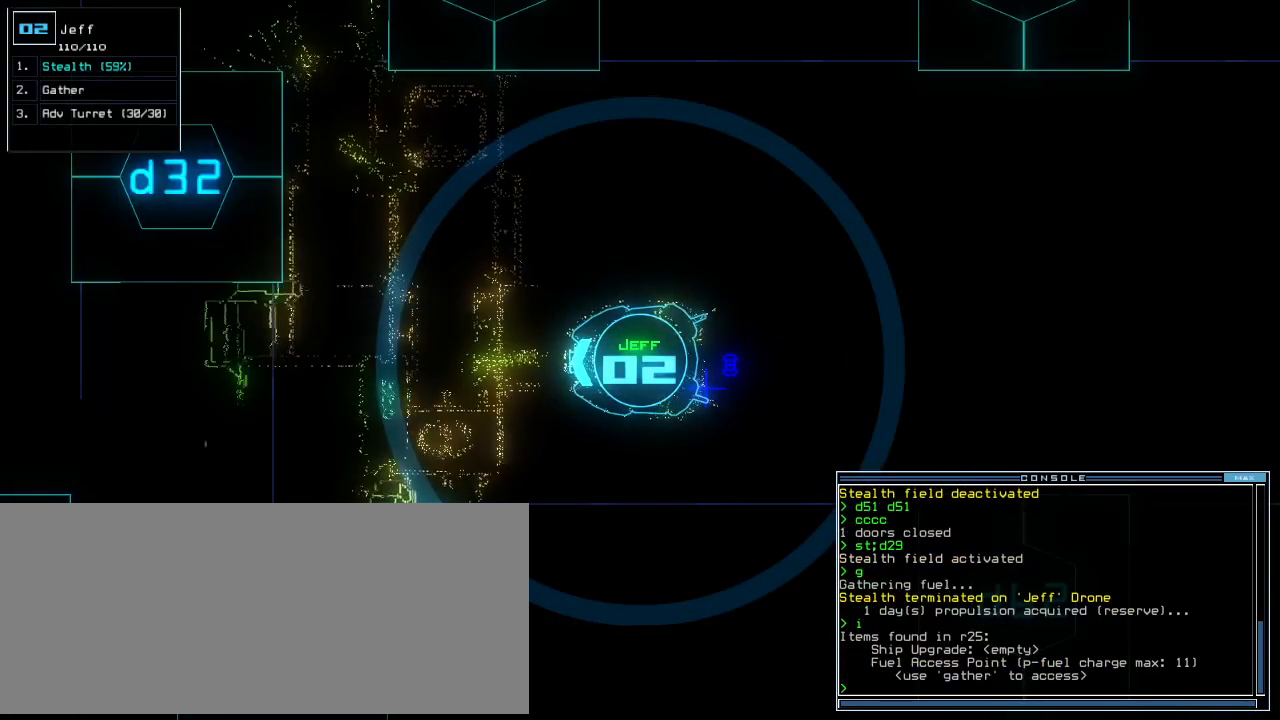
{"keys": [], "events": [[63, "space", "up"]]}
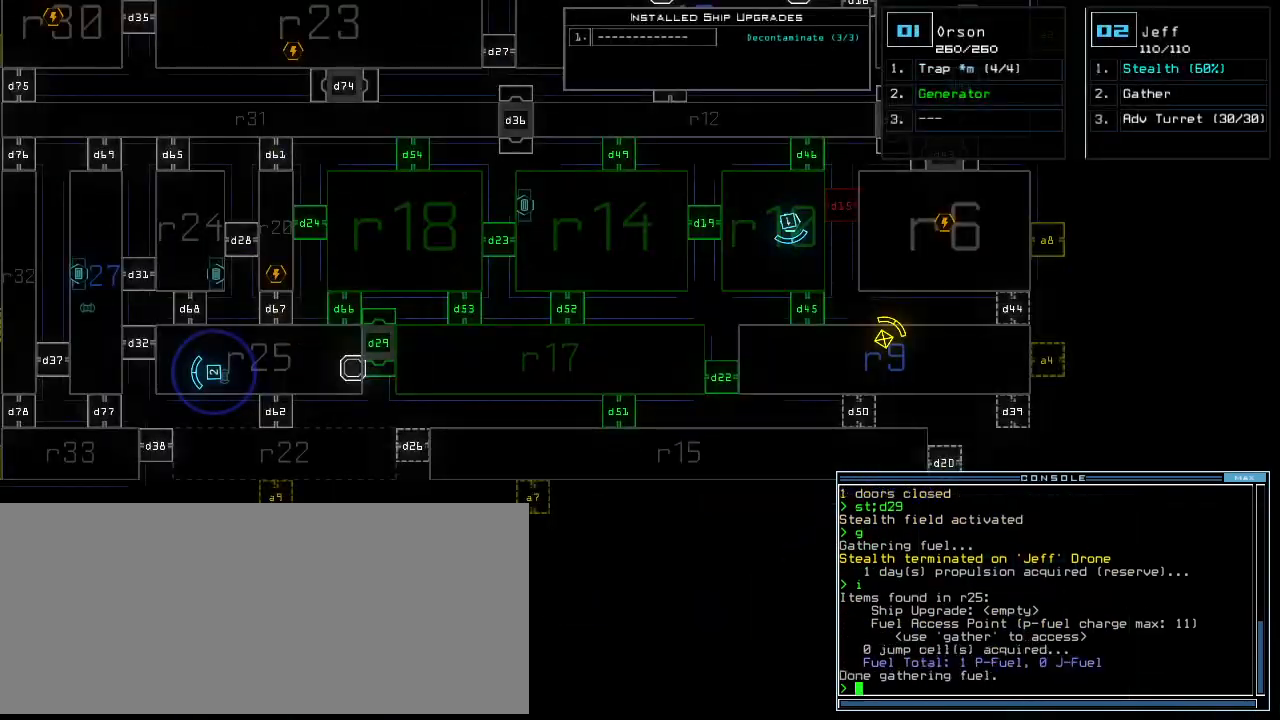
{"keys": [], "events": []}
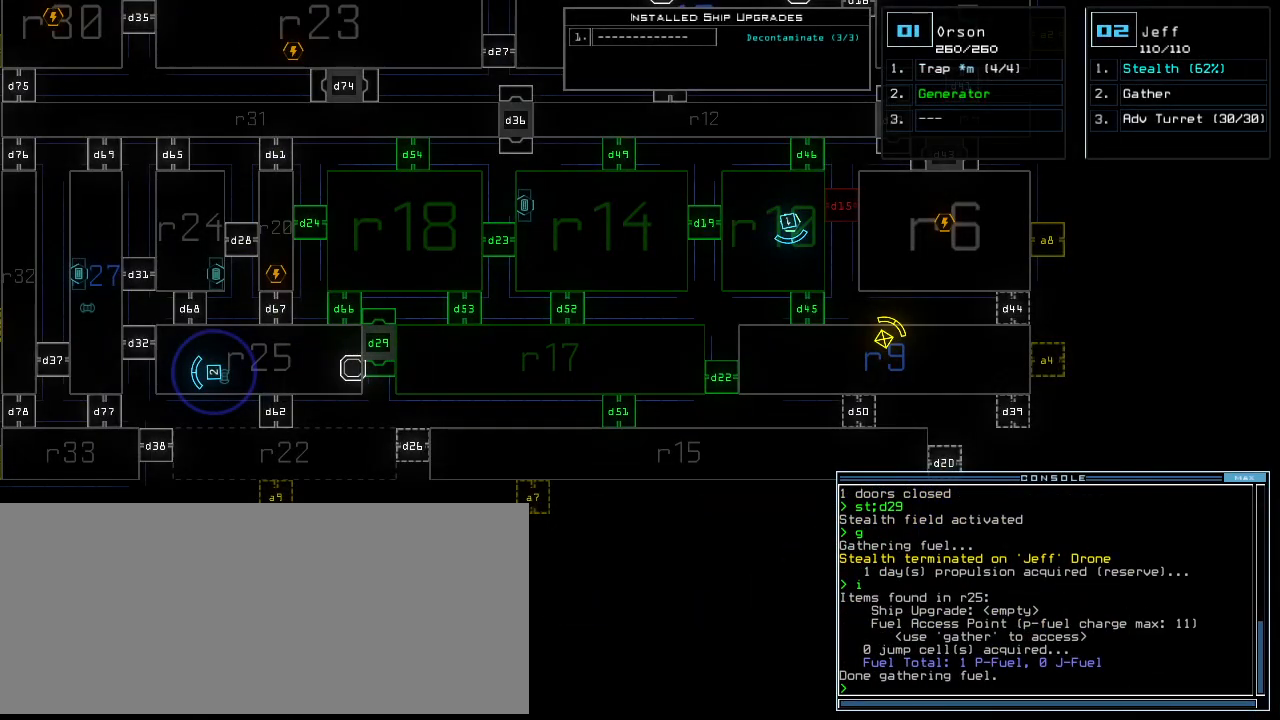
{"keys": [], "events": []}
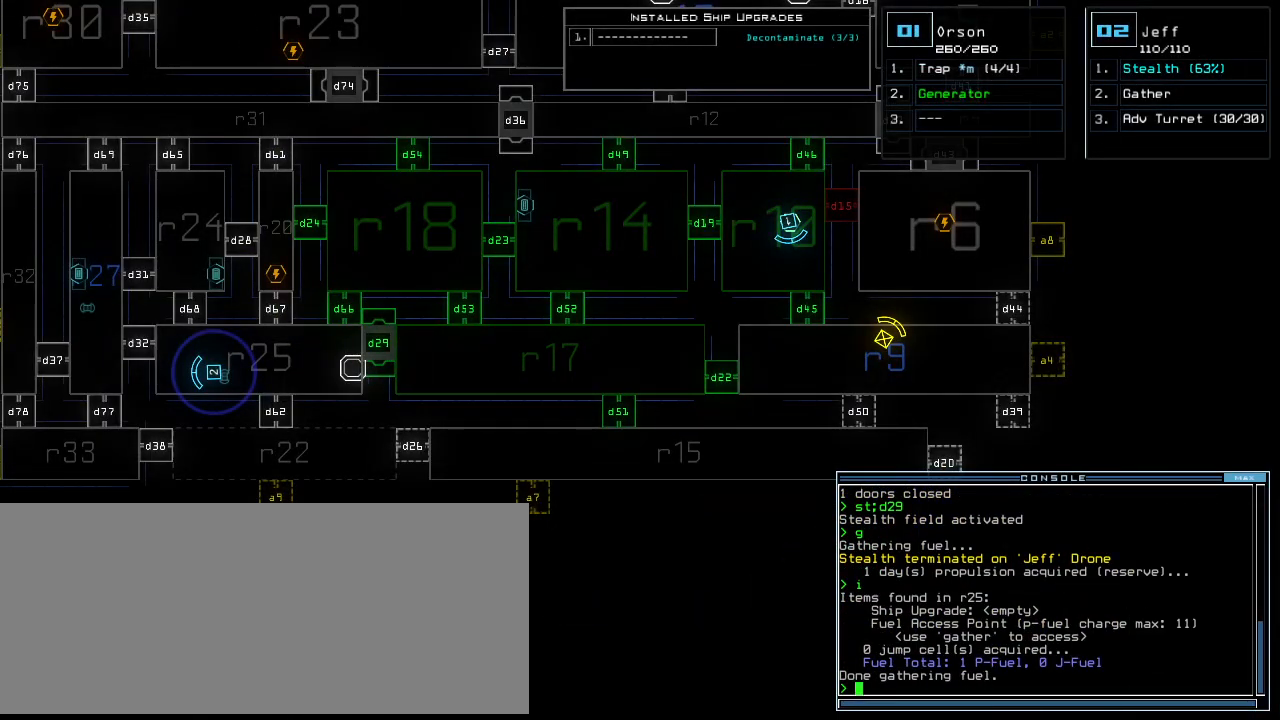
{"keys": ["down"], "events": [[396, "2", "down"], [396, "down", "down"], [479, "2", "up"]]}
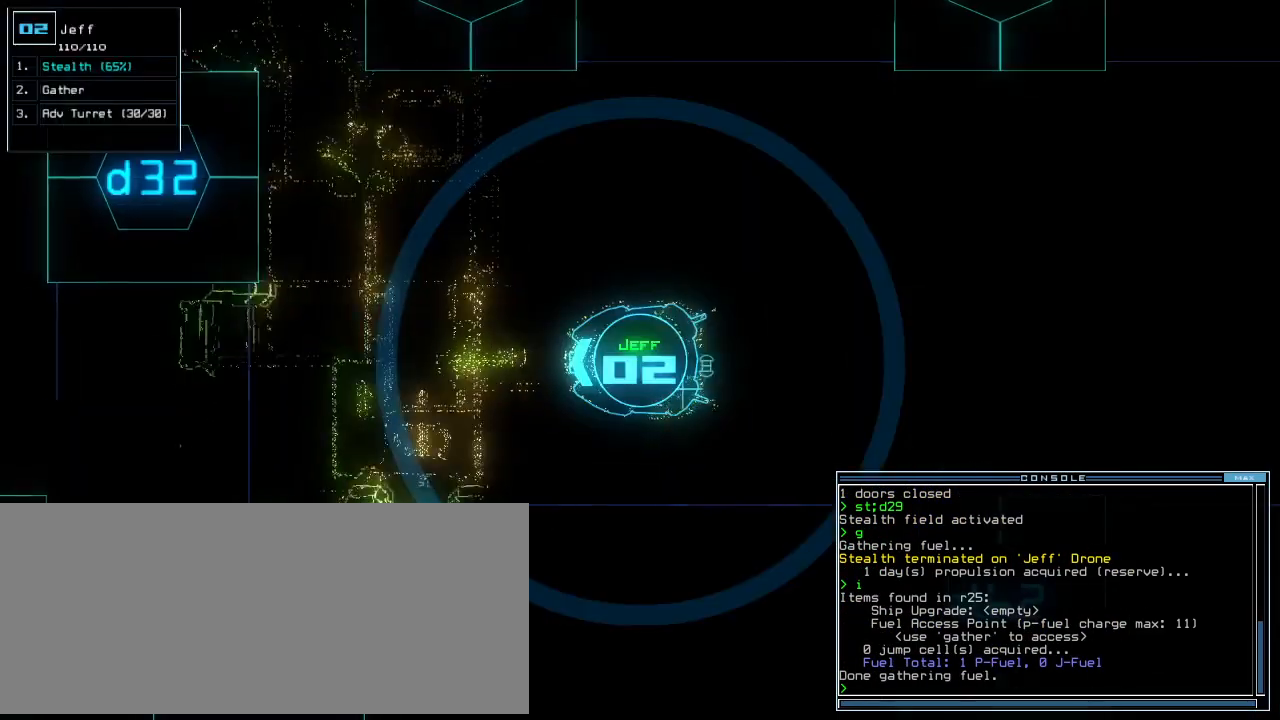
{"keys": ["down"], "events": []}
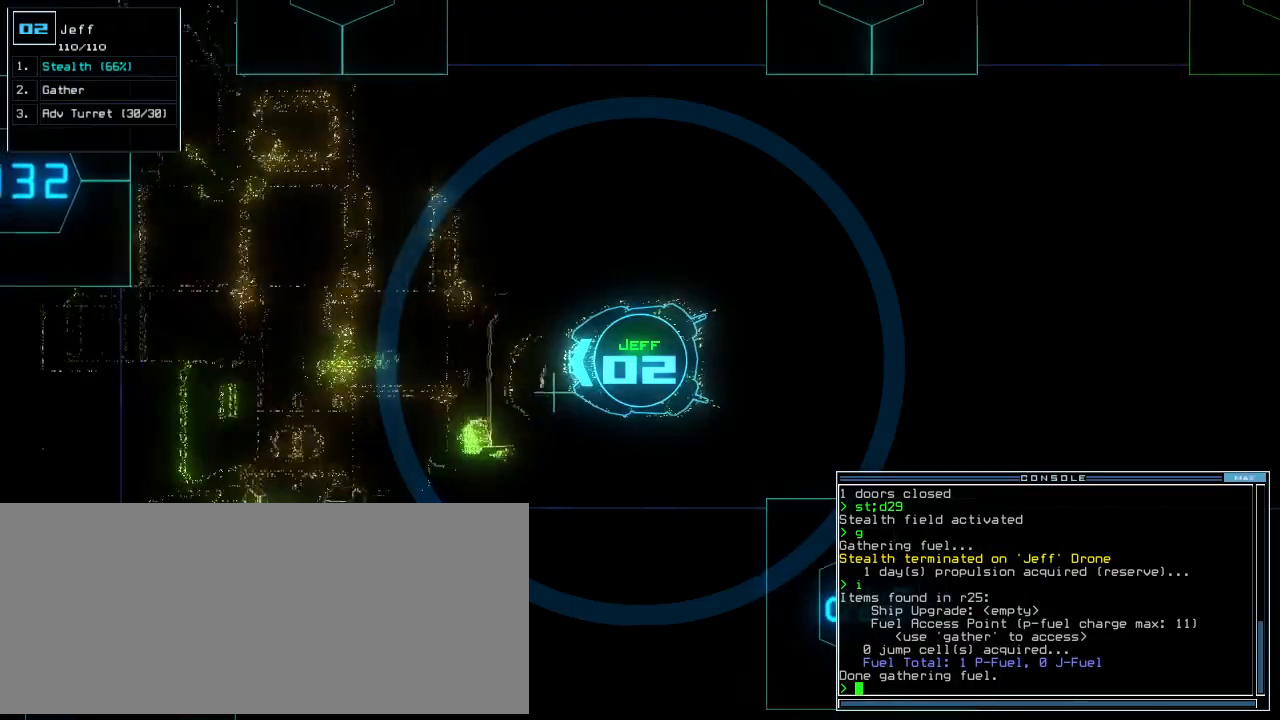
{"keys": ["down"], "events": []}
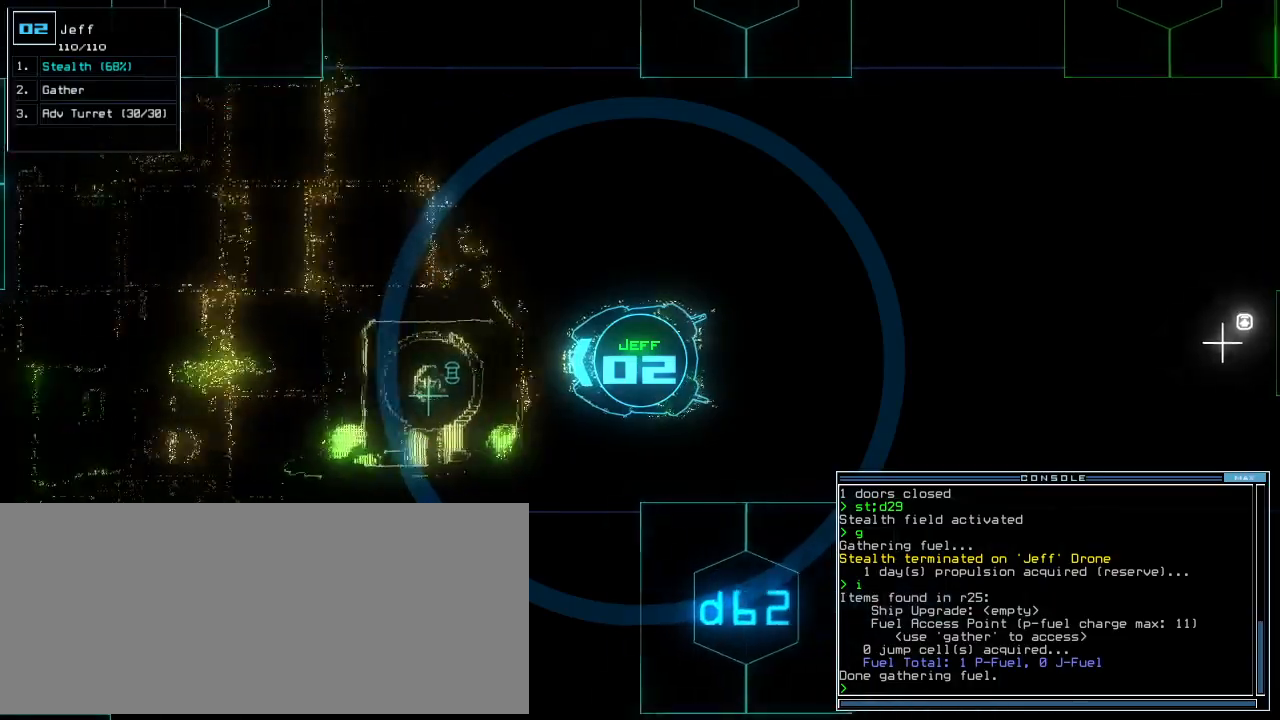
{"keys": ["right"], "events": [[125, "right", "down"], [417, "down", "up"]]}
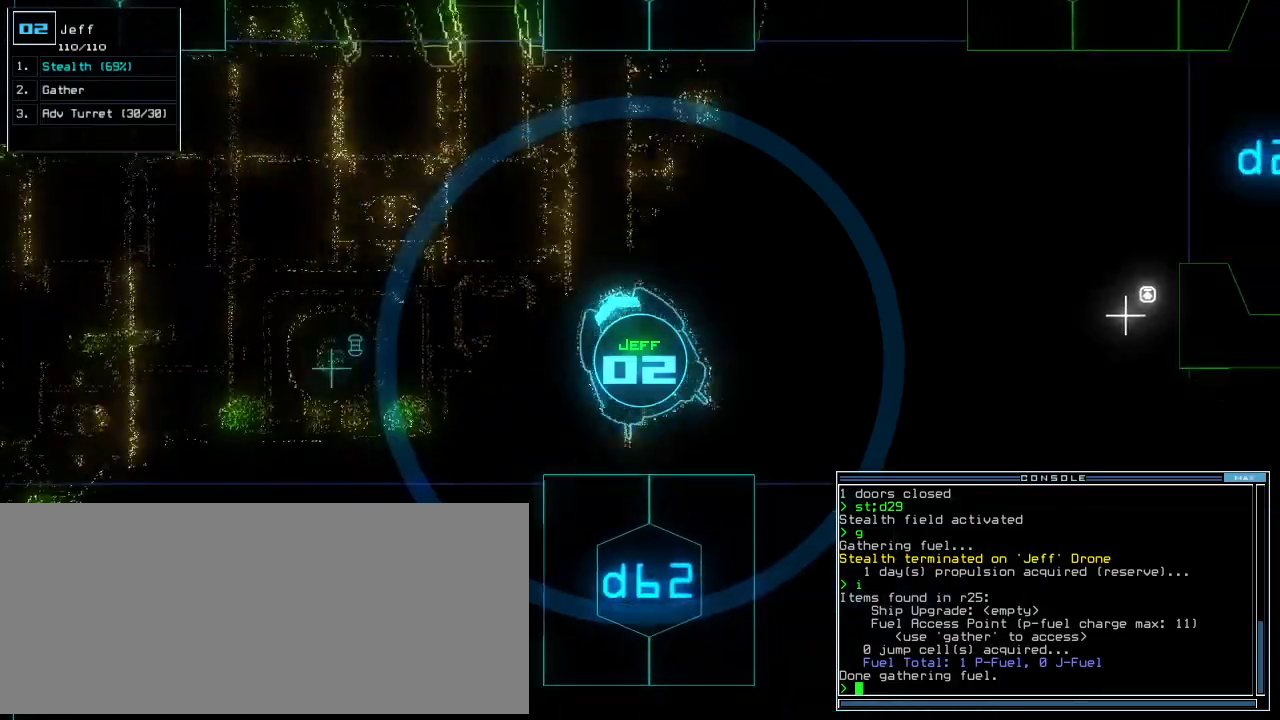
{"keys": ["right", "up"], "events": [[63, "up", "down"]]}
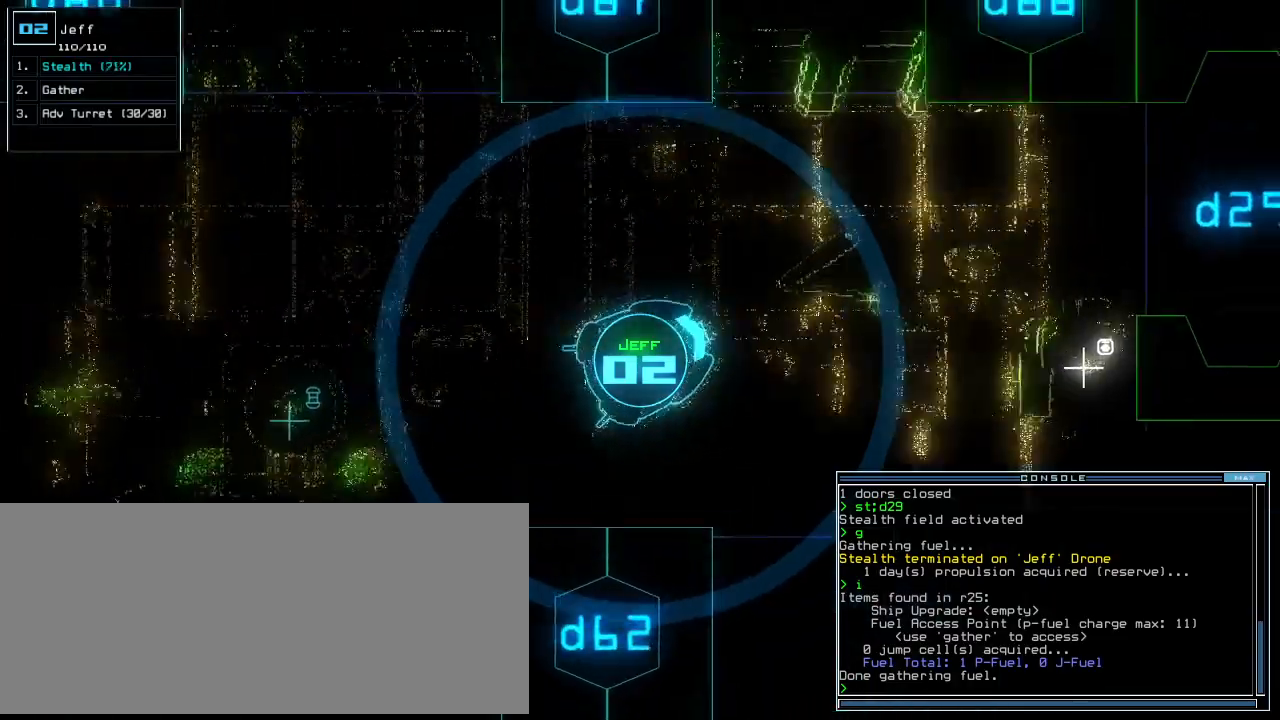
{"keys": ["up"], "events": [[42, "right", "up"]]}
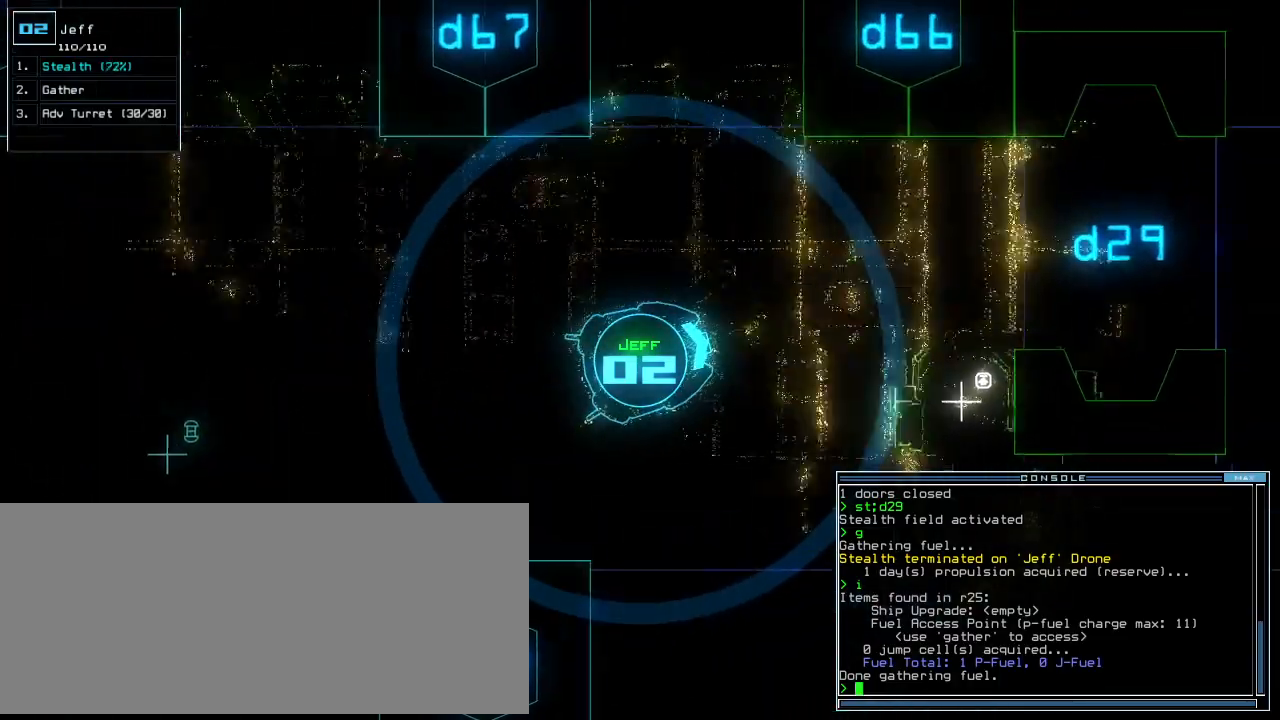
{"keys": ["up"]}
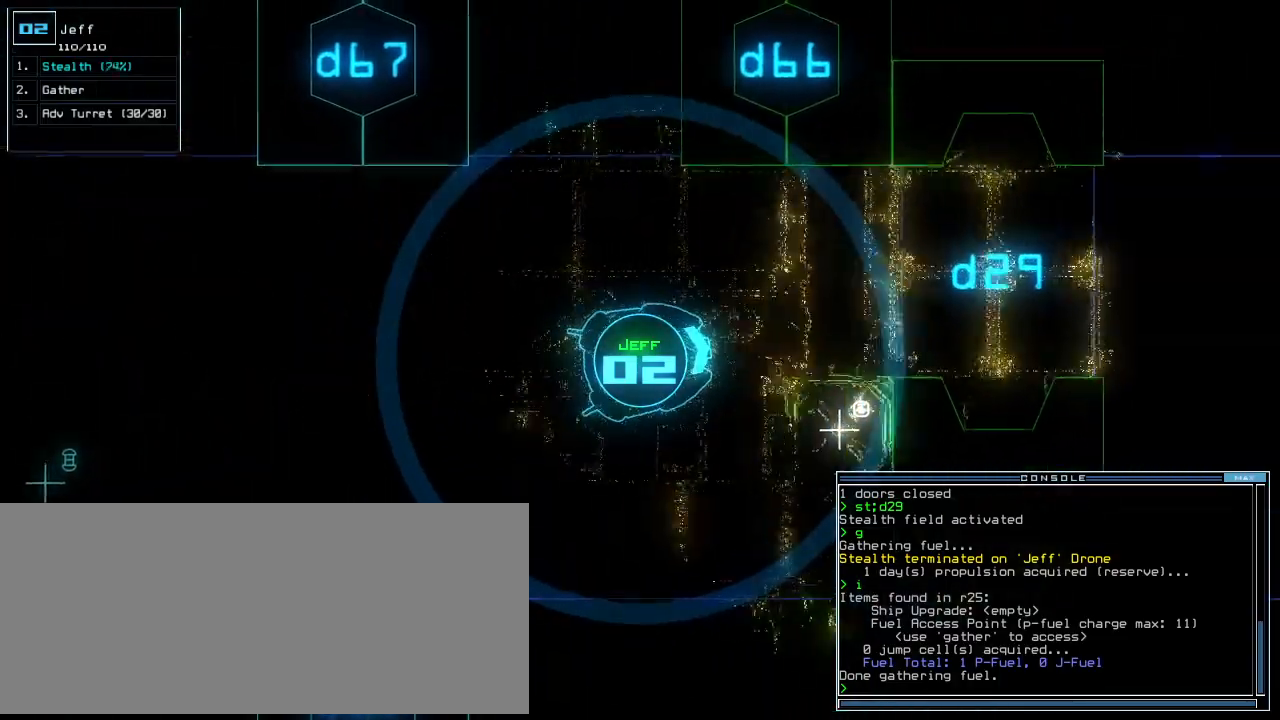
{"keys": ["up"], "events": []}
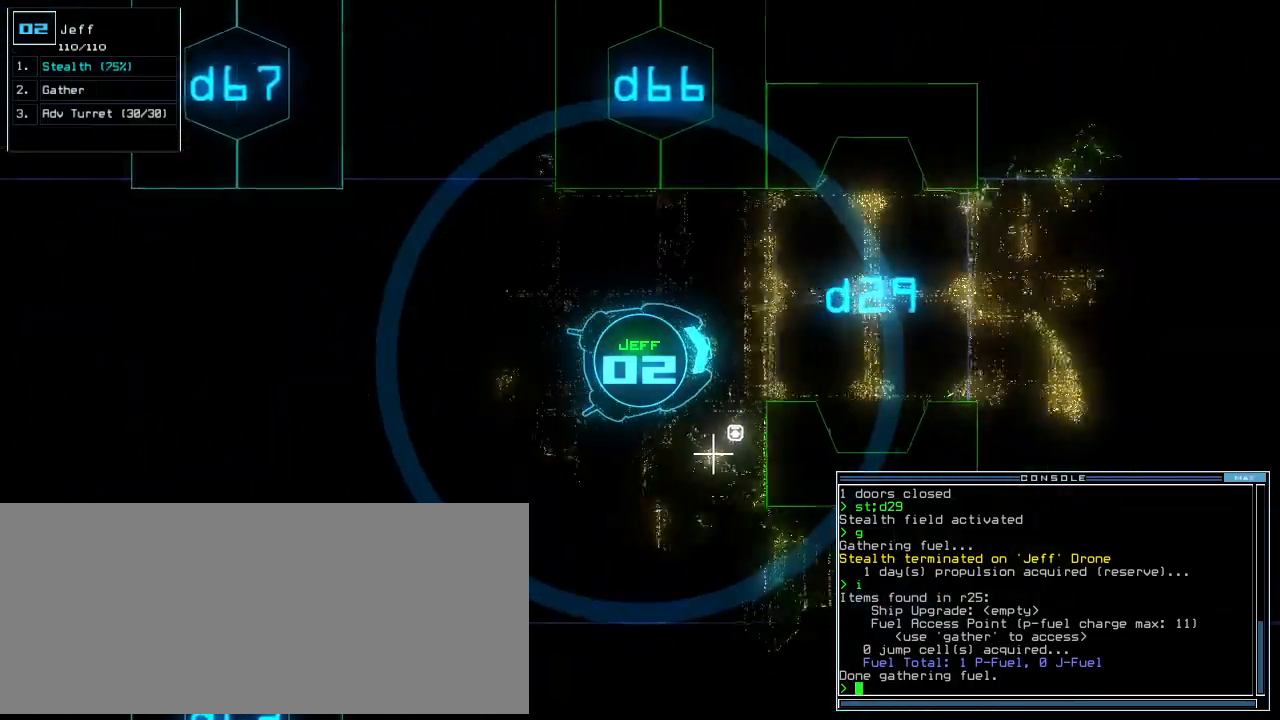
{"keys": ["up"], "events": [[250, "left", "down"], [334, "left", "up"], [396, "right", "down"], [500, "right", "up"]]}
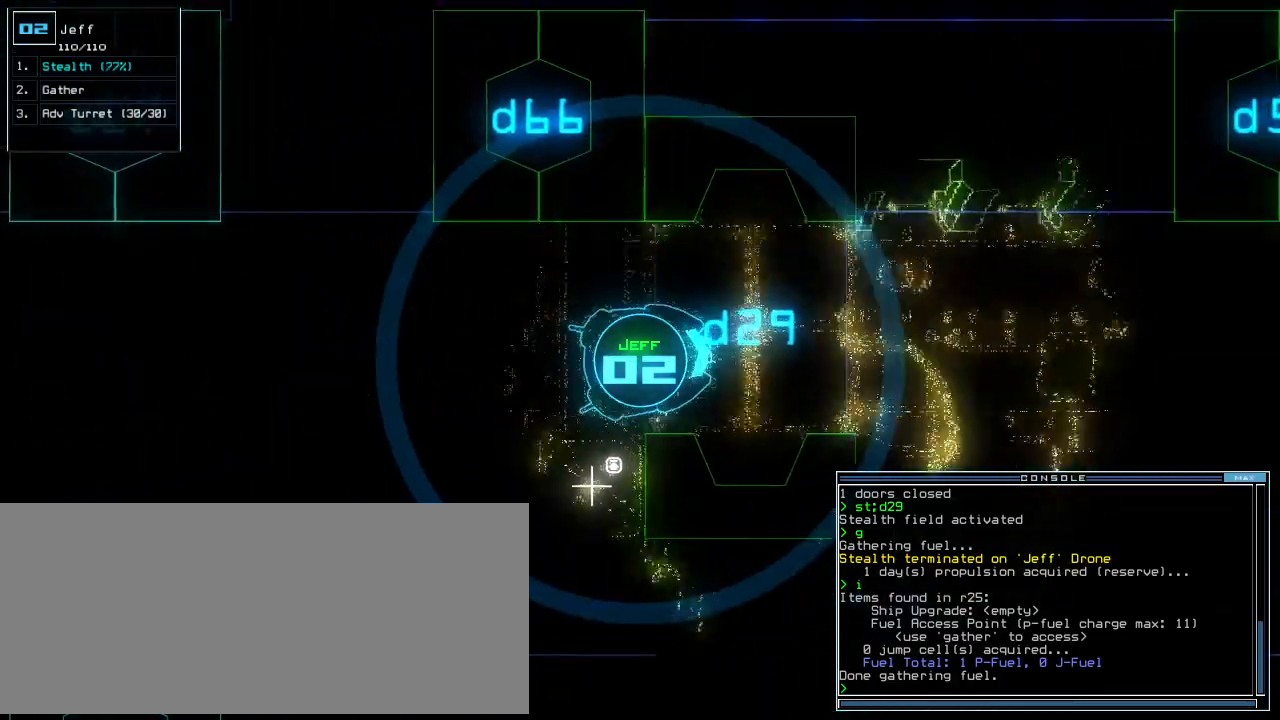
{"keys": ["up"], "events": [[84, "right", "down"], [146, "right", "up"]]}
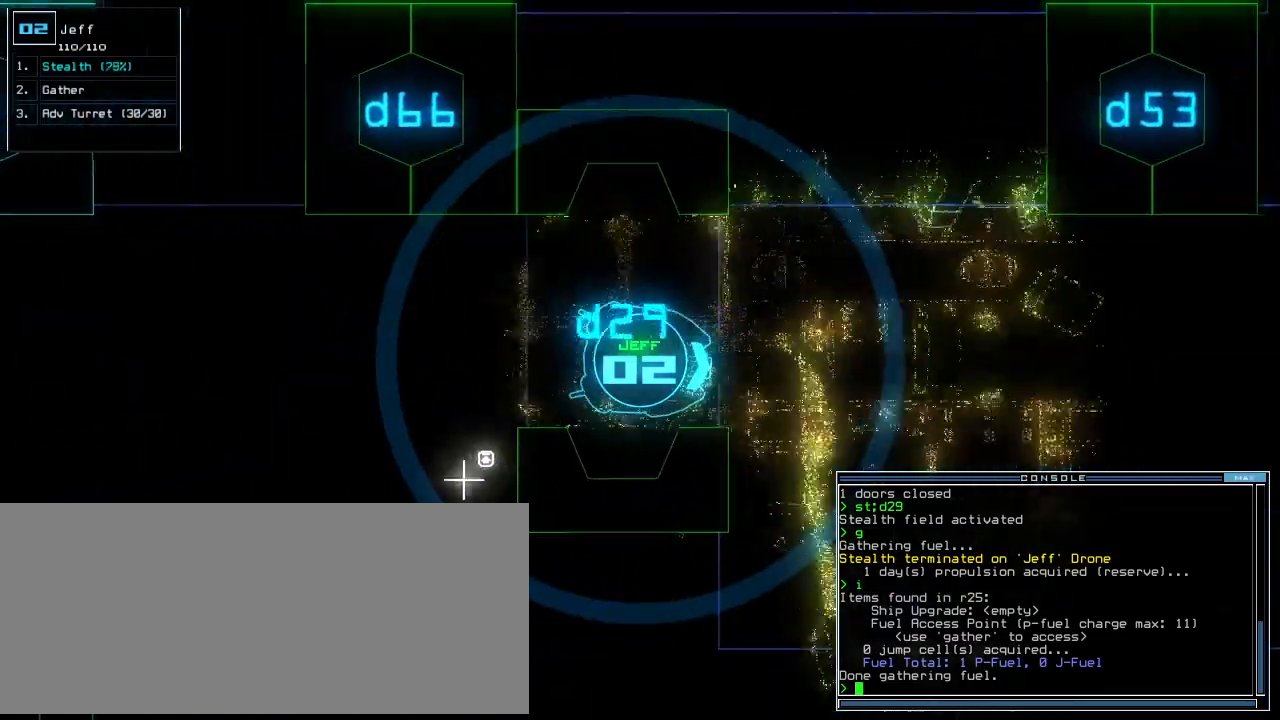
{"keys": ["c", "up"], "events": [[355, "c", "down"], [417, "c", "up"], [479, "c", "down"]]}
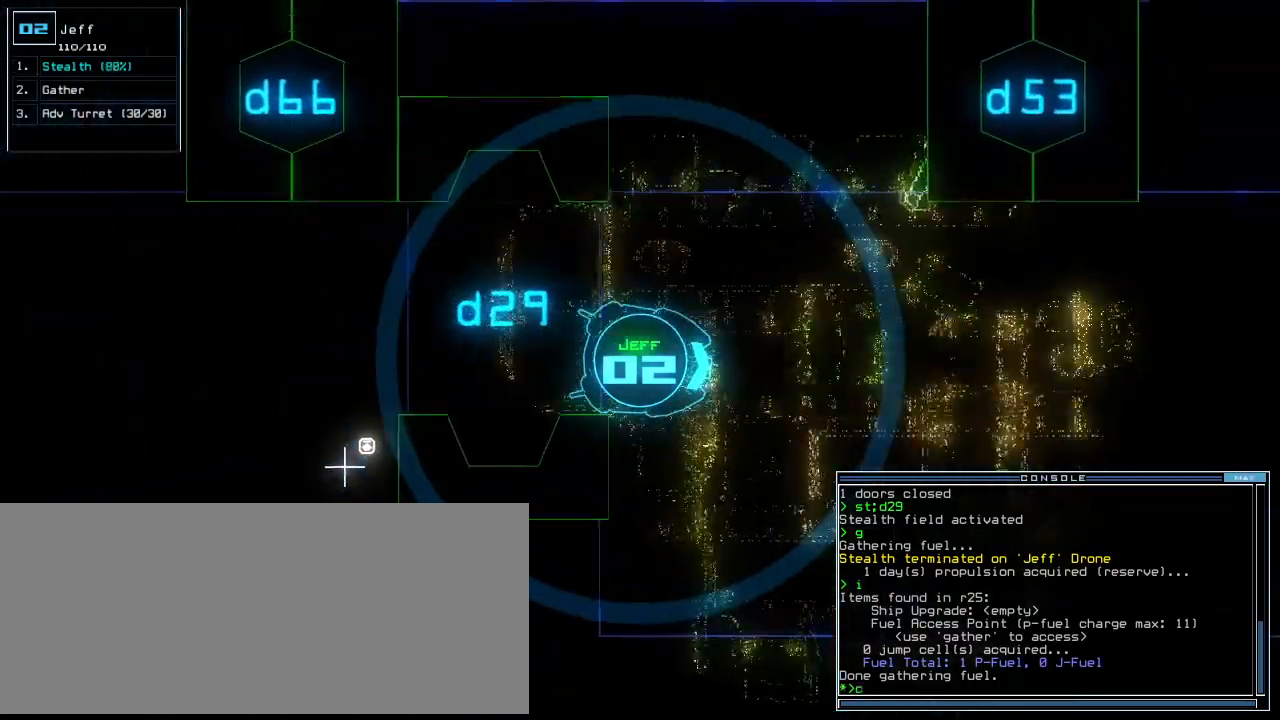
{"keys": ["up"], "events": [[42, "c", "up"], [229, "return", "down"], [334, "return", "up"]]}
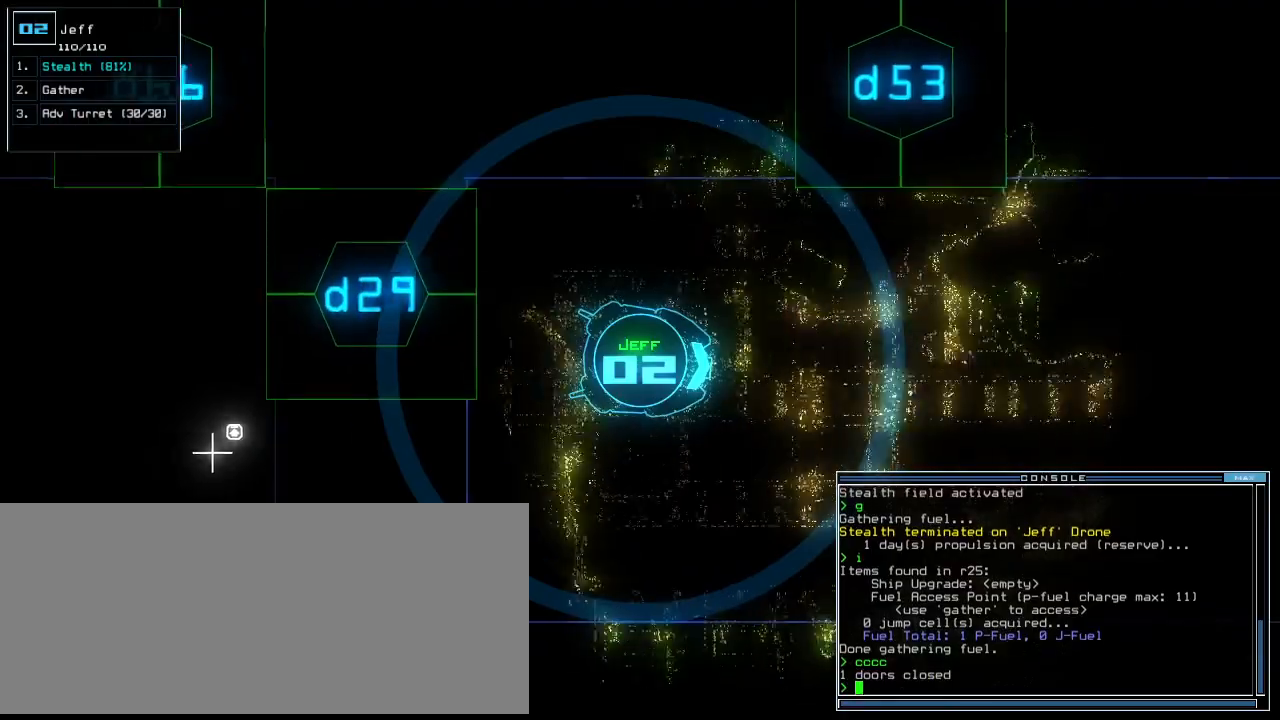
{"keys": ["up"], "events": []}
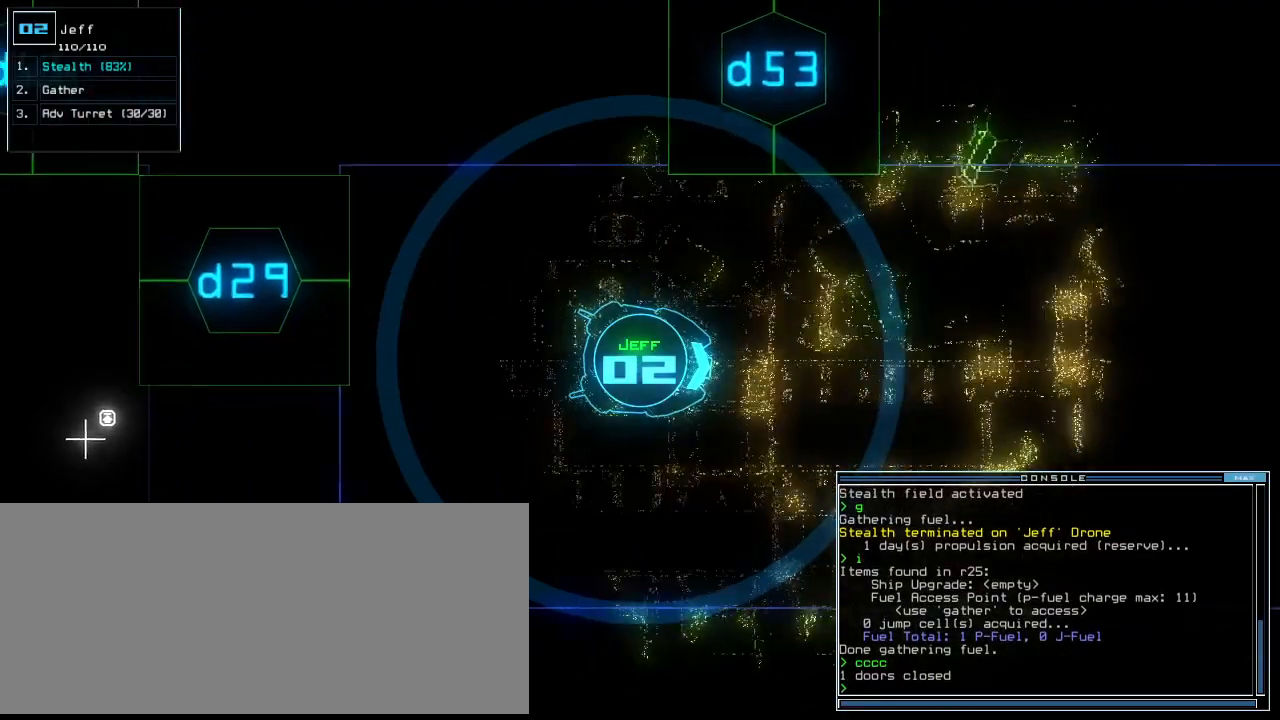
{"keys": ["up"], "events": []}
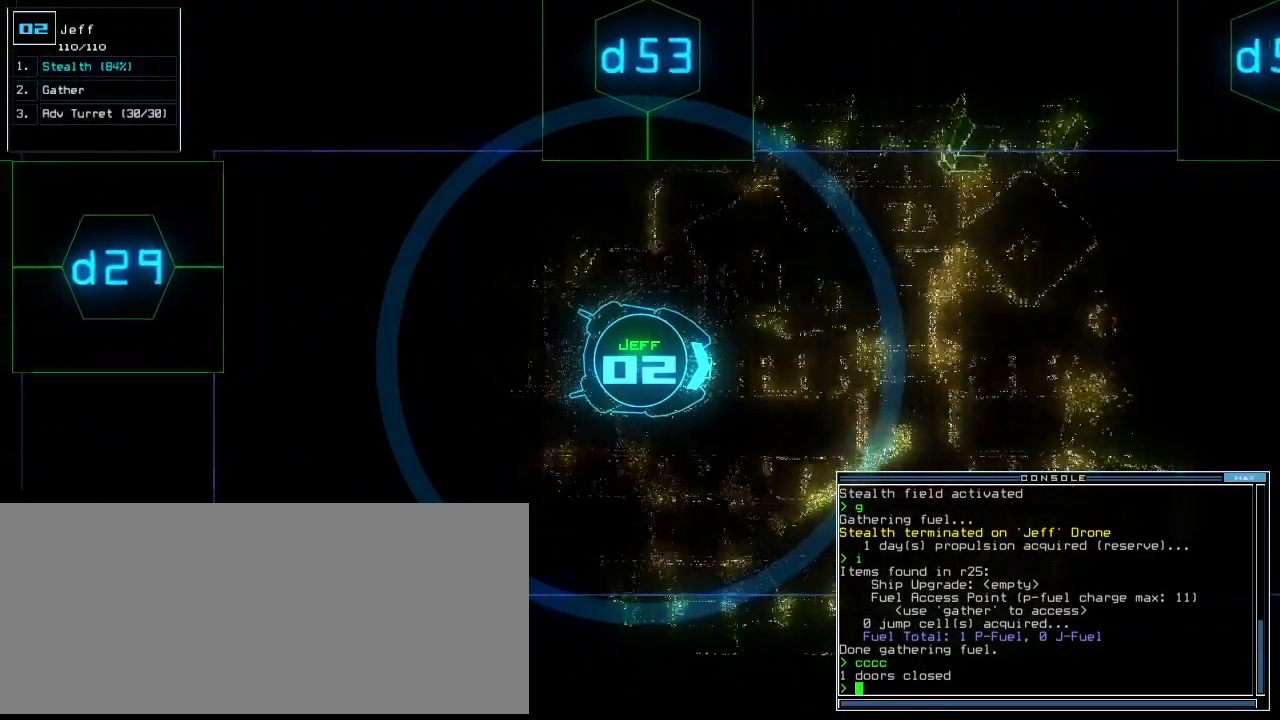
{"keys": ["up"], "events": []}
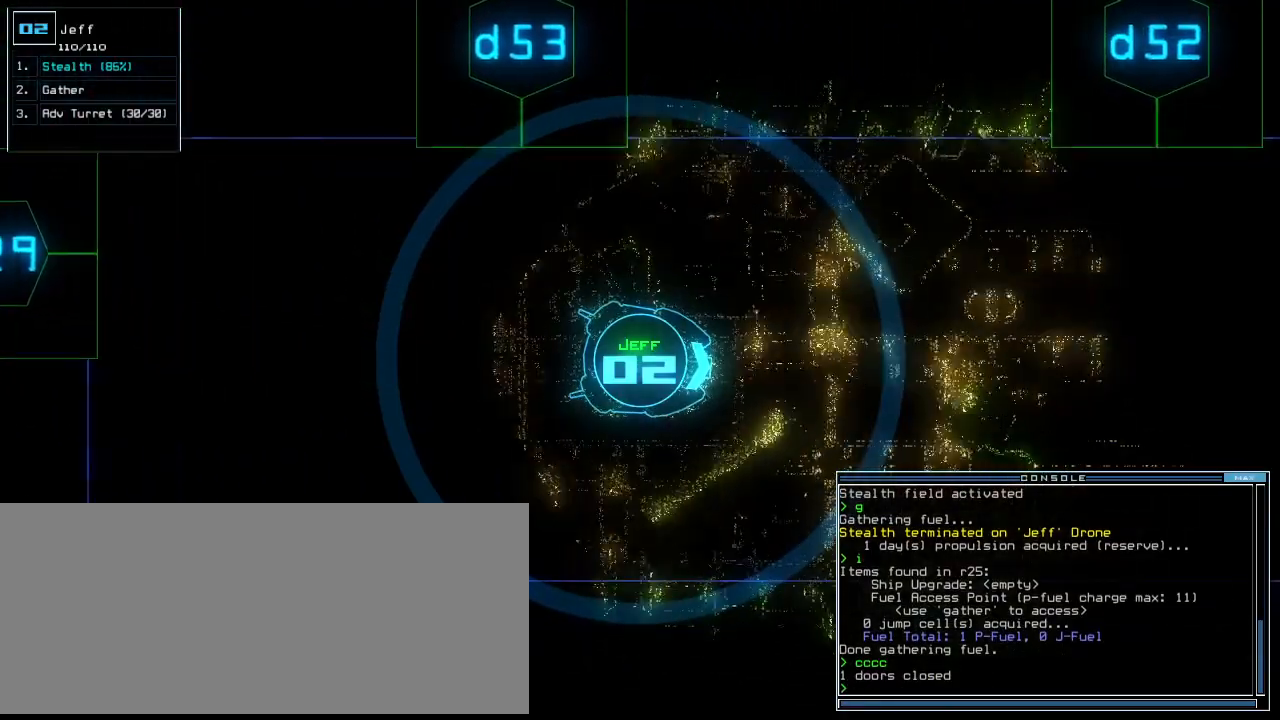
{"keys": ["up"], "events": []}
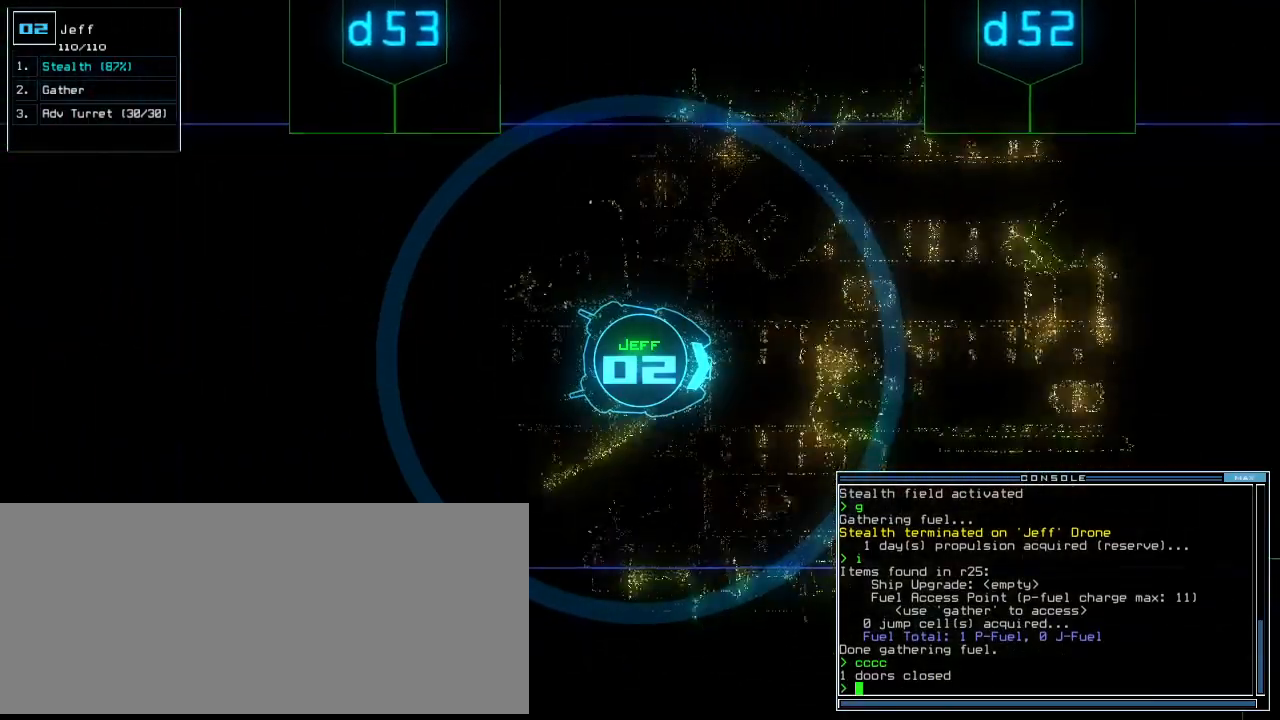
{"keys": ["up"], "events": [[271, "left", "down"], [355, "left", "up"]]}
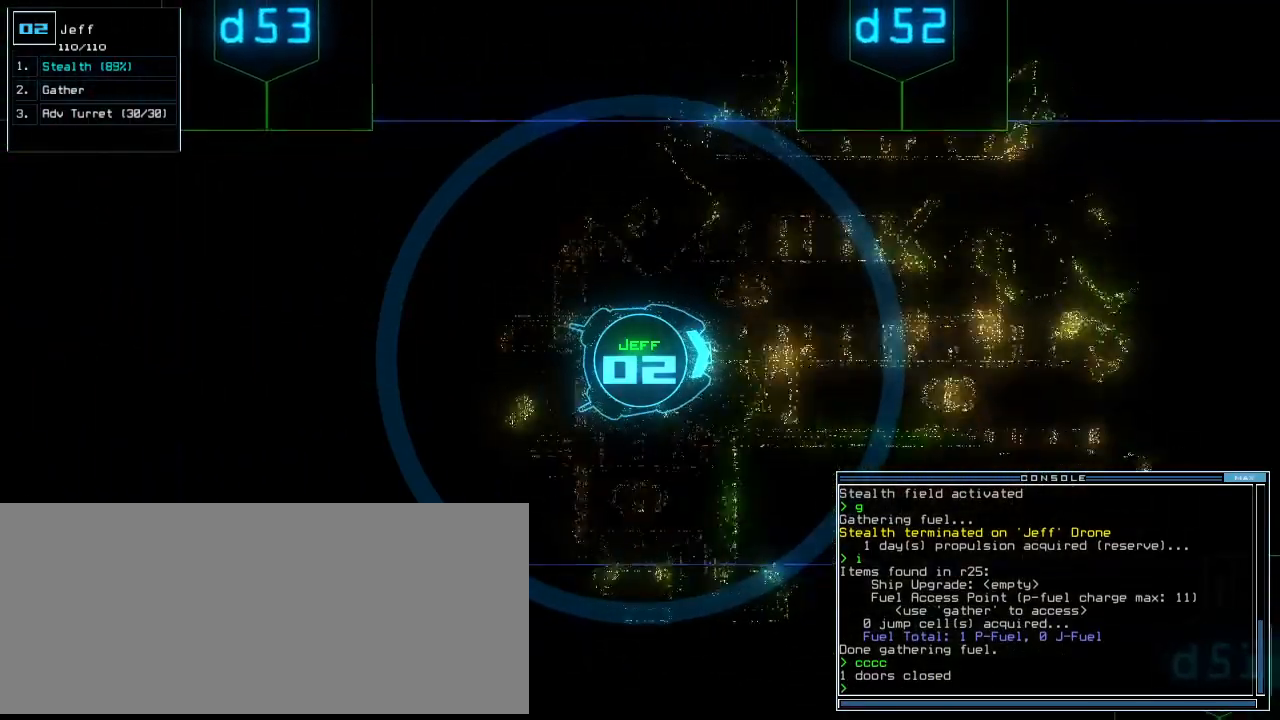
{"keys": ["up"], "events": []}
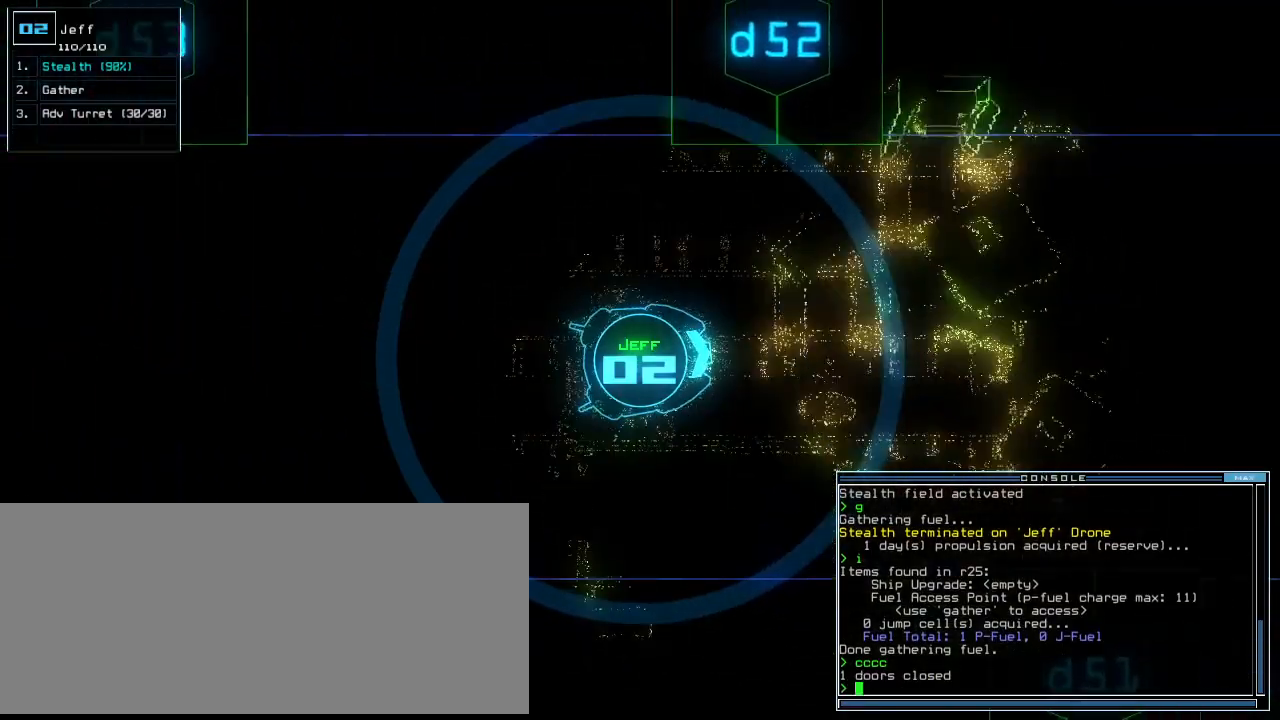
{"keys": ["right"], "events": [[209, "space", "down"], [250, "up", "up"], [271, "space", "up"], [355, "right", "down"]]}
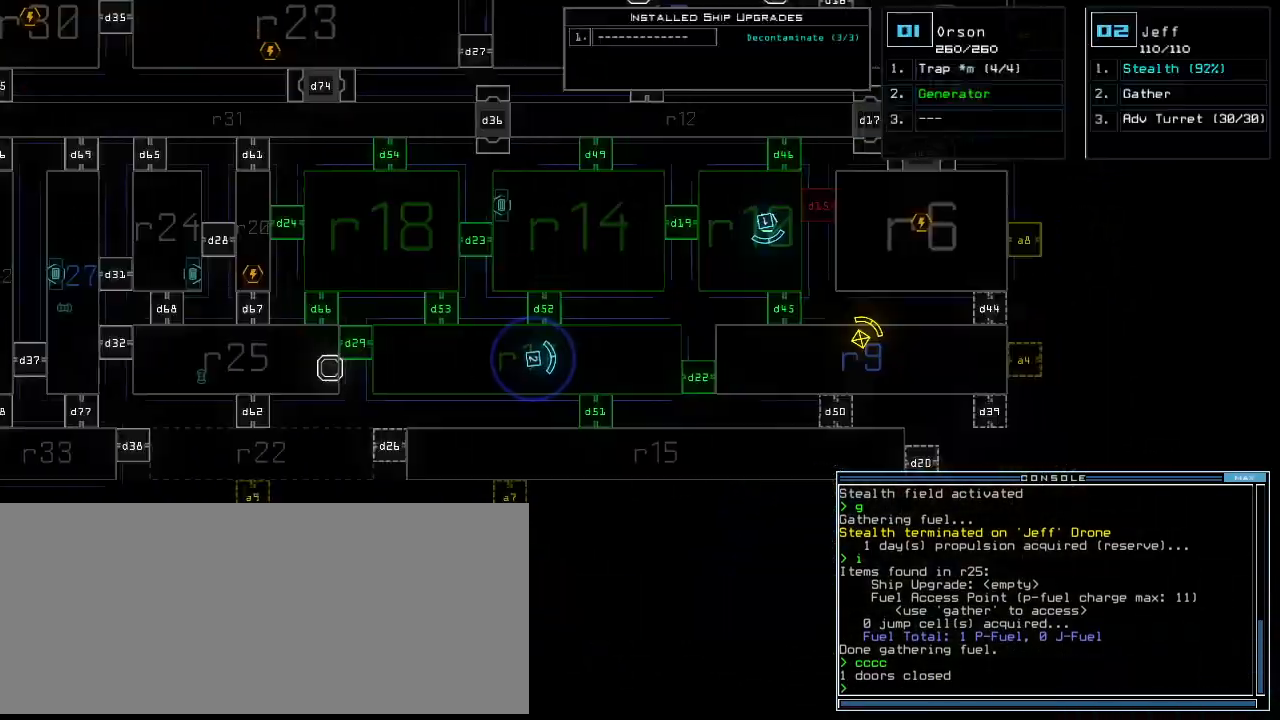
{"keys": ["right"], "events": []}